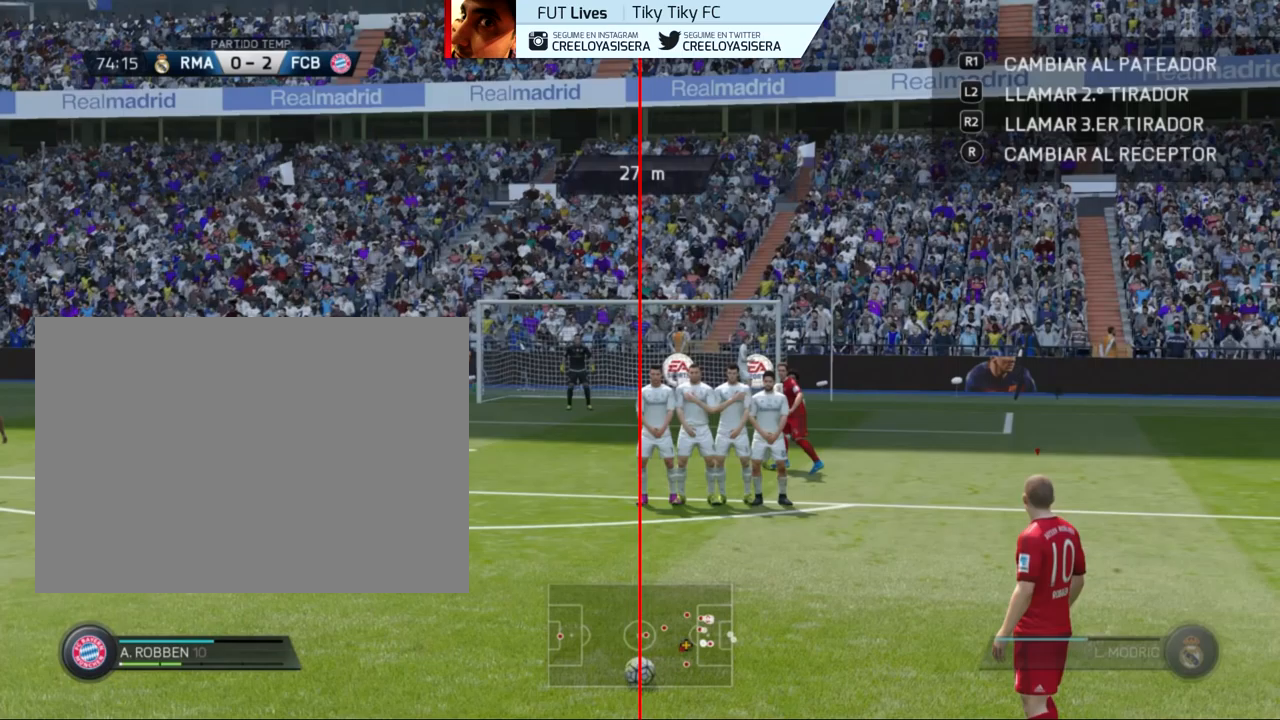
Gameplay with a controller (PlayStation layout); each line is a JSON object with the inputs held at the frame after it. "events" lists button and stick changes between this image and that frame as [ms after this image, input, new state], when the widget could be followed in between. Not read: L2 L3 R2 R3 right_stick.
{"buttons": [], "left_stick": "up-right", "events": [[367, "left_stick", "up-right"]]}
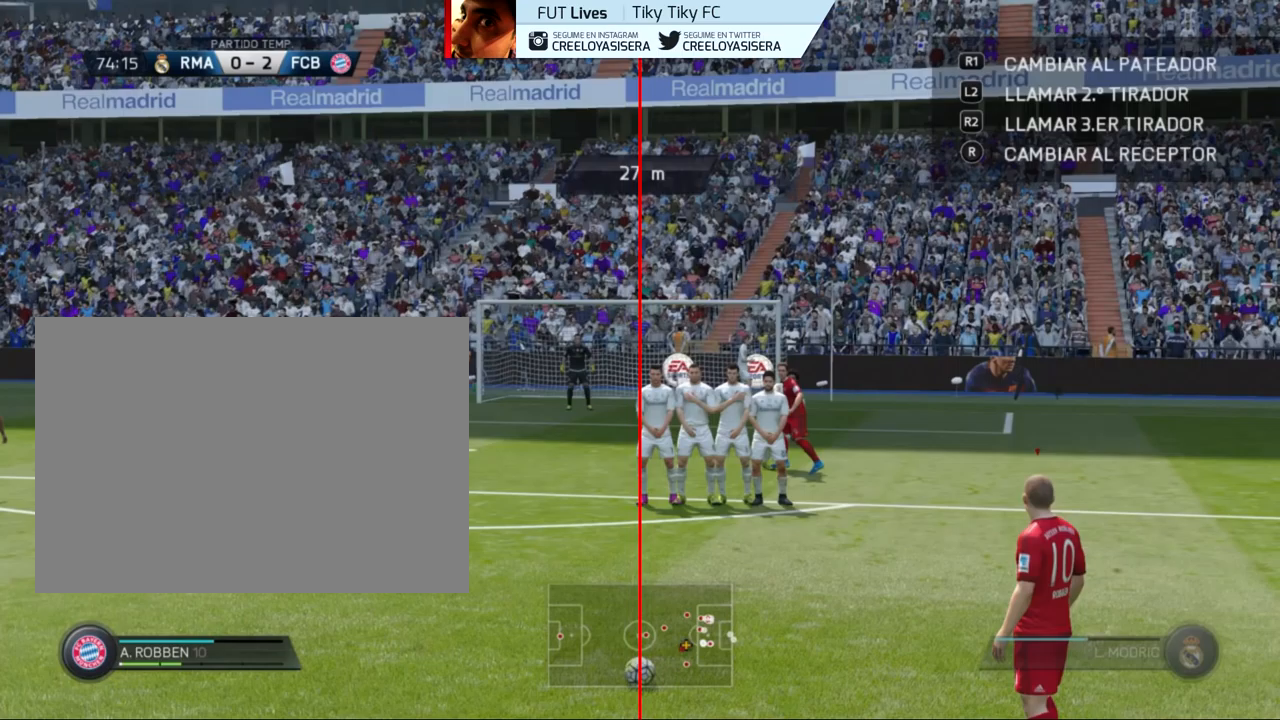
{"buttons": [], "left_stick": "up-right", "events": []}
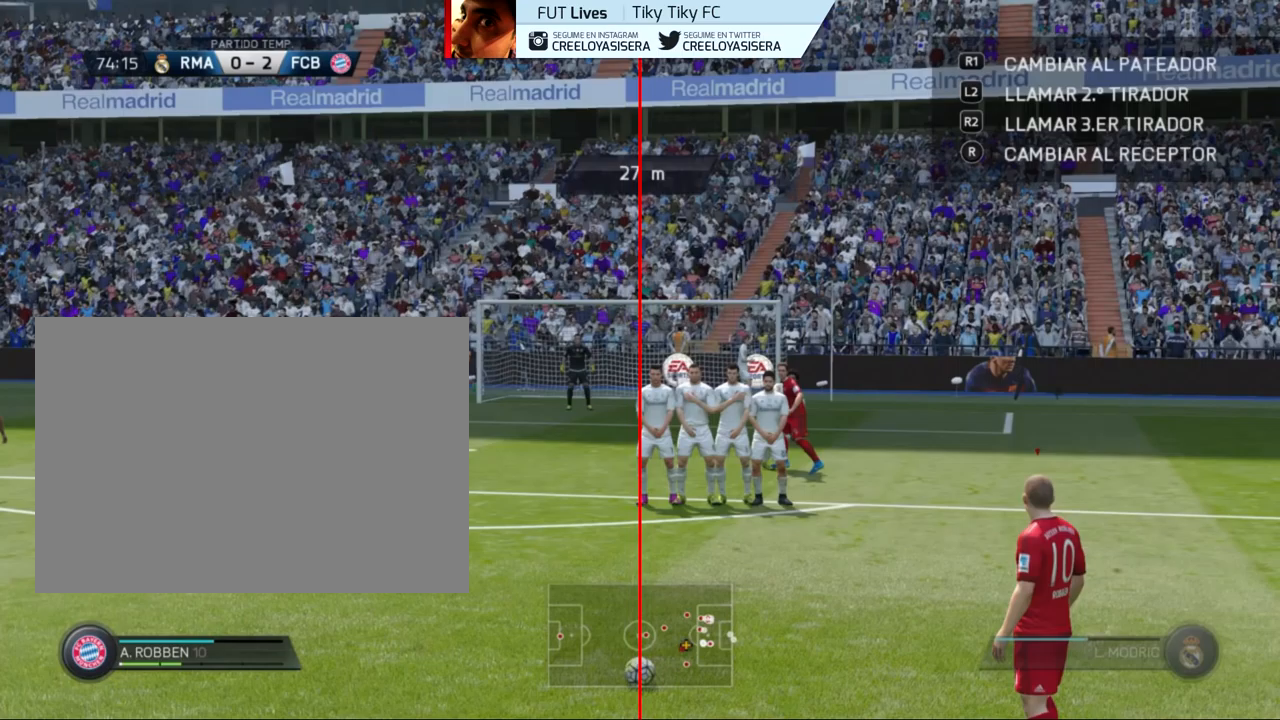
{"buttons": [], "left_stick": "up-right", "events": []}
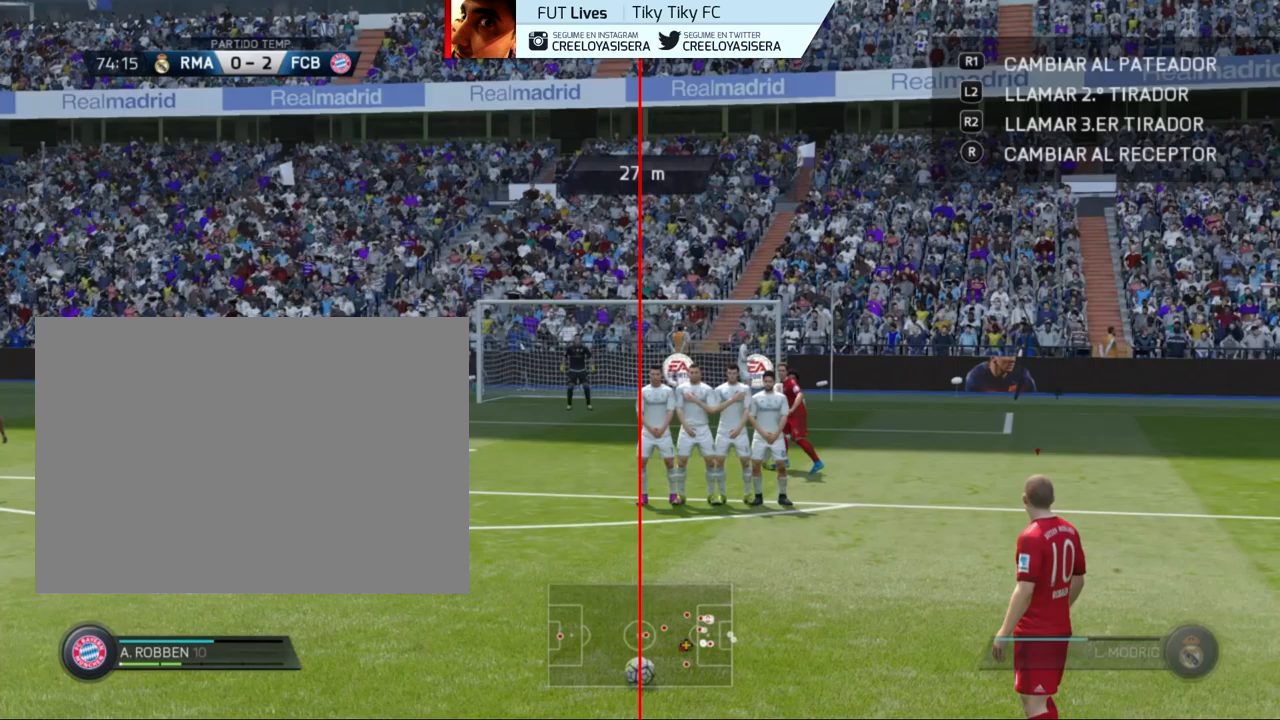
{"buttons": [], "left_stick": "up-right", "events": []}
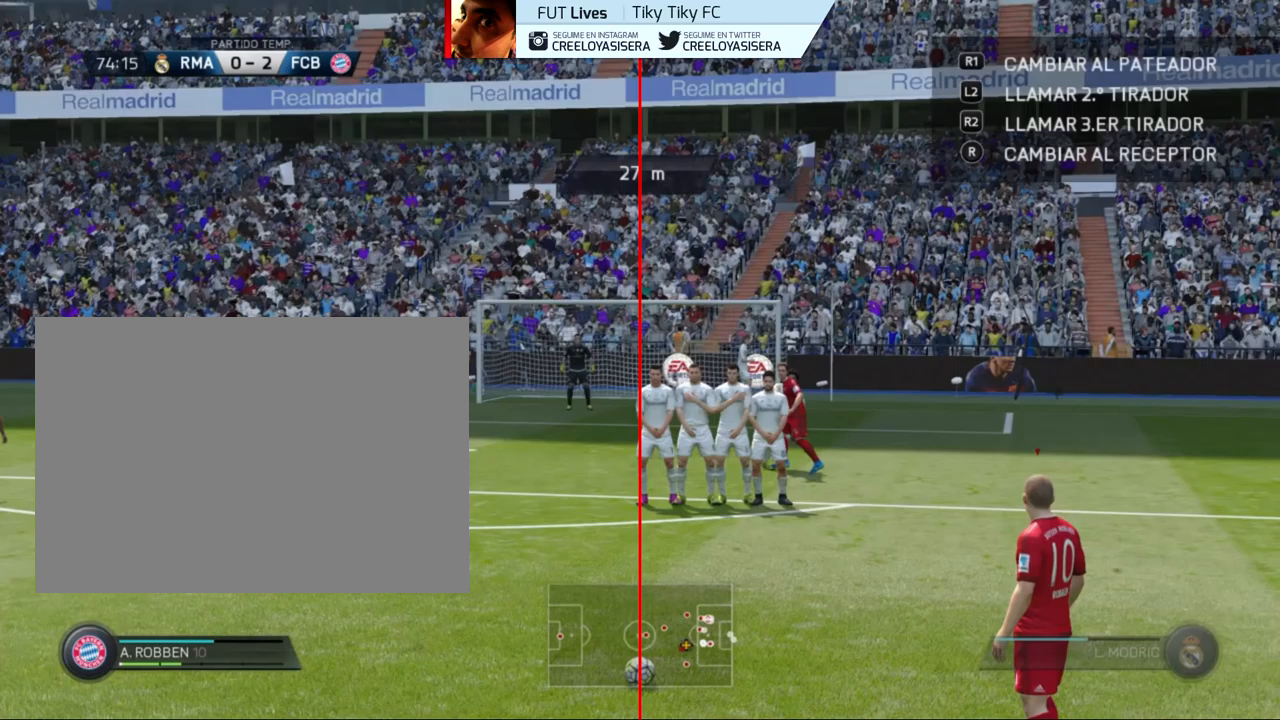
{"buttons": [], "left_stick": "up-right", "events": []}
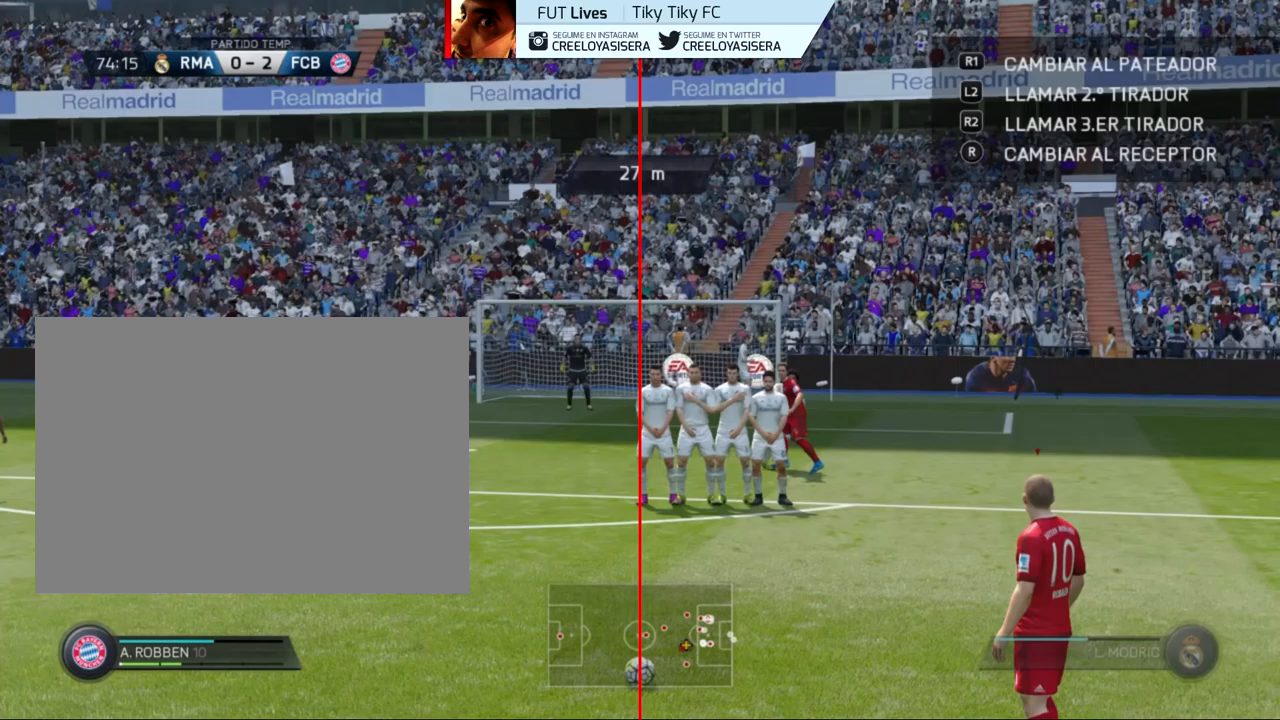
{"buttons": [], "left_stick": "up-right", "events": []}
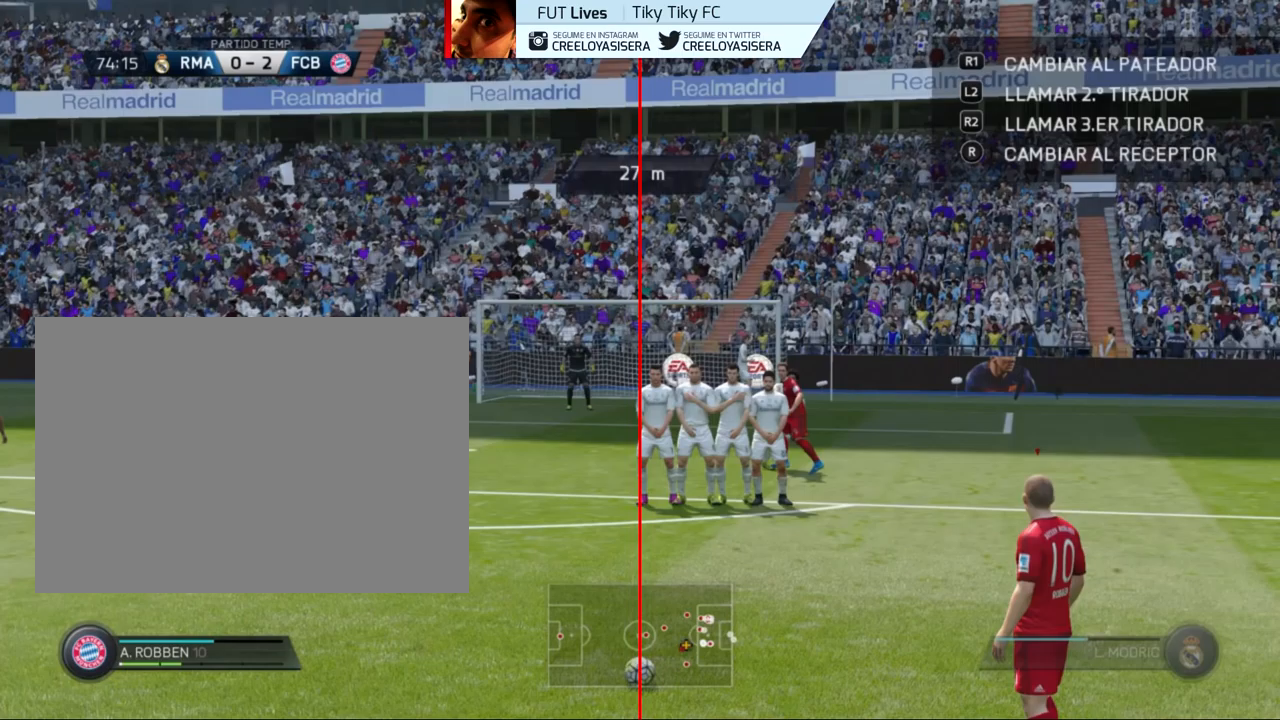
{"buttons": [], "left_stick": "up-right", "events": []}
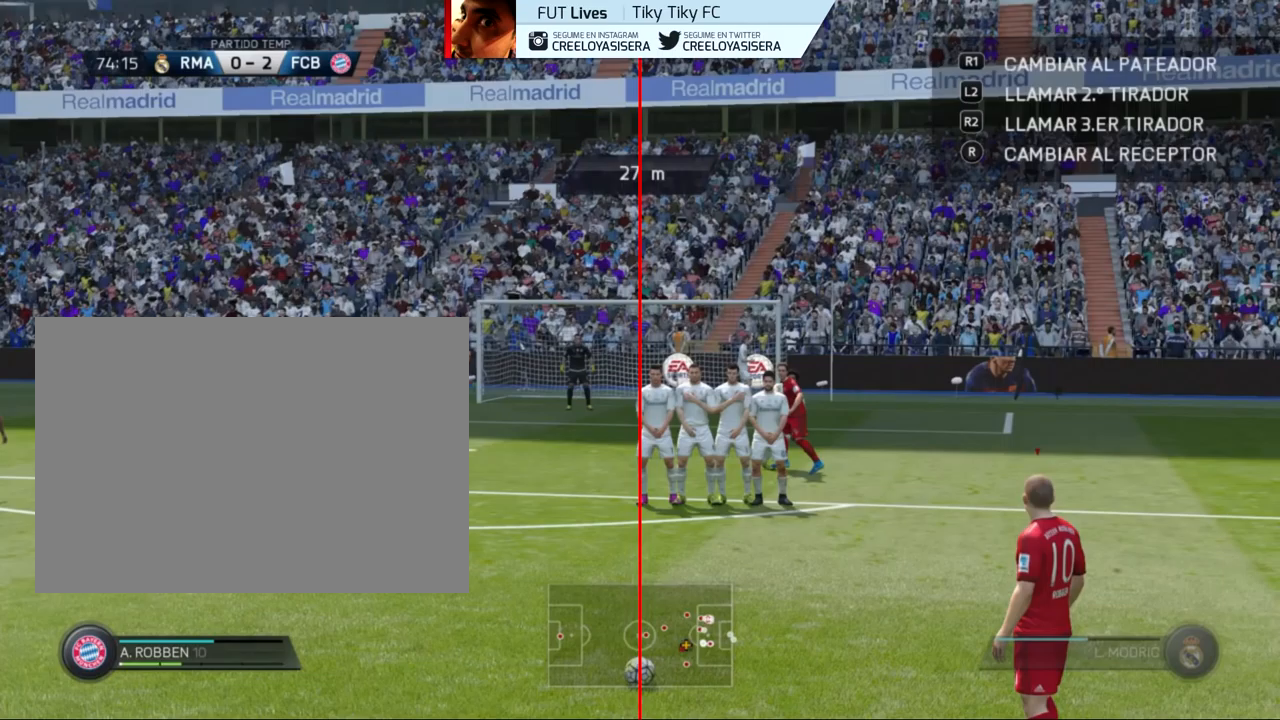
{"buttons": [], "left_stick": "up-right", "events": []}
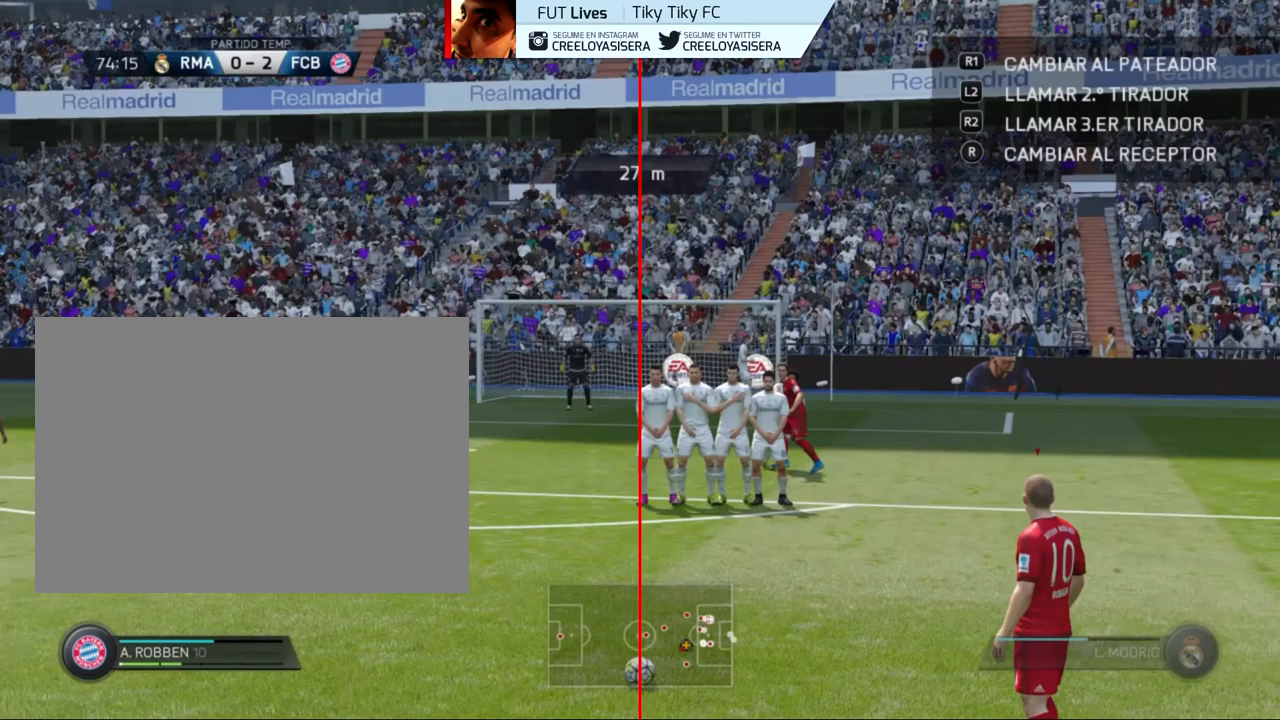
{"buttons": [], "left_stick": "up-right", "events": []}
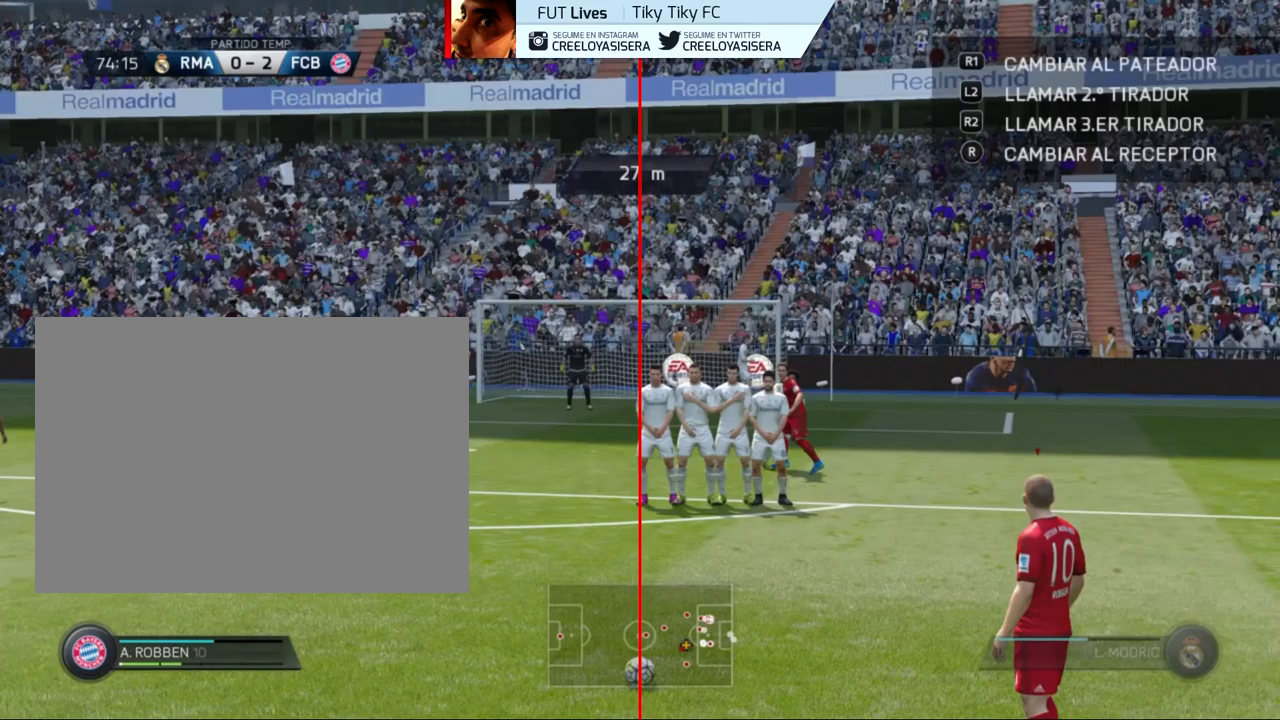
{"buttons": [], "left_stick": "up-right", "events": []}
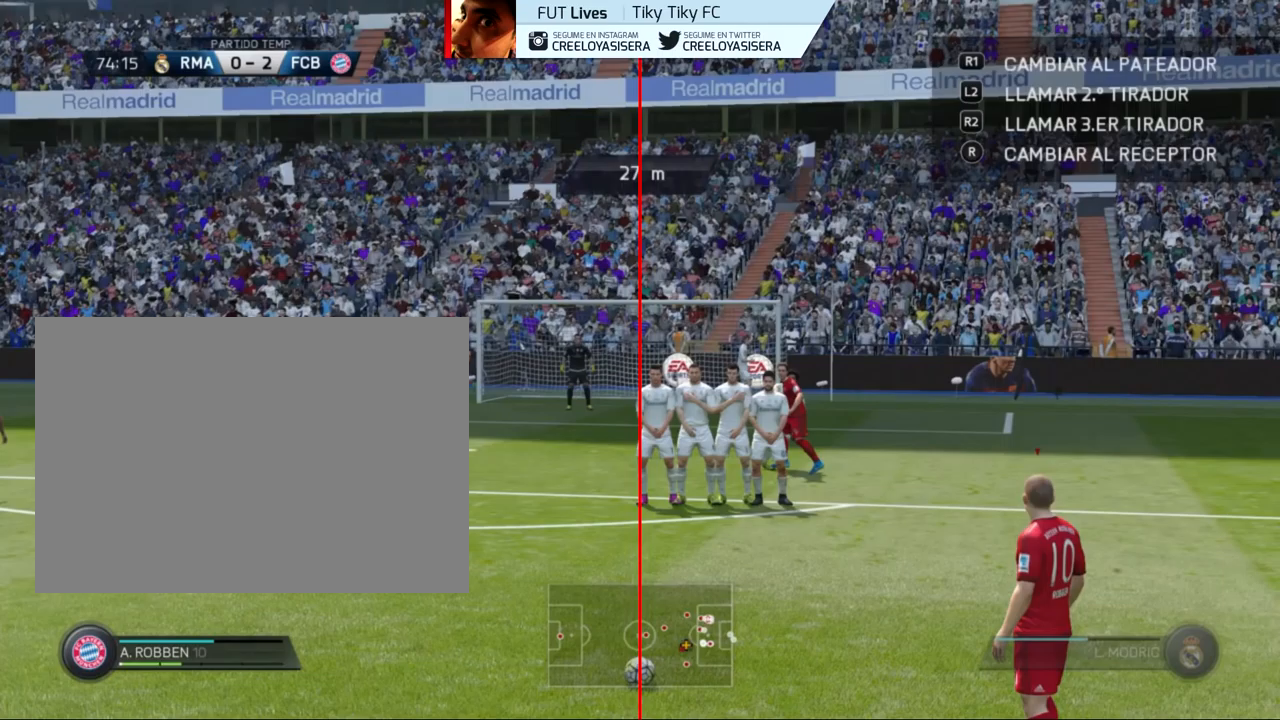
{"buttons": [], "left_stick": "up-right", "events": []}